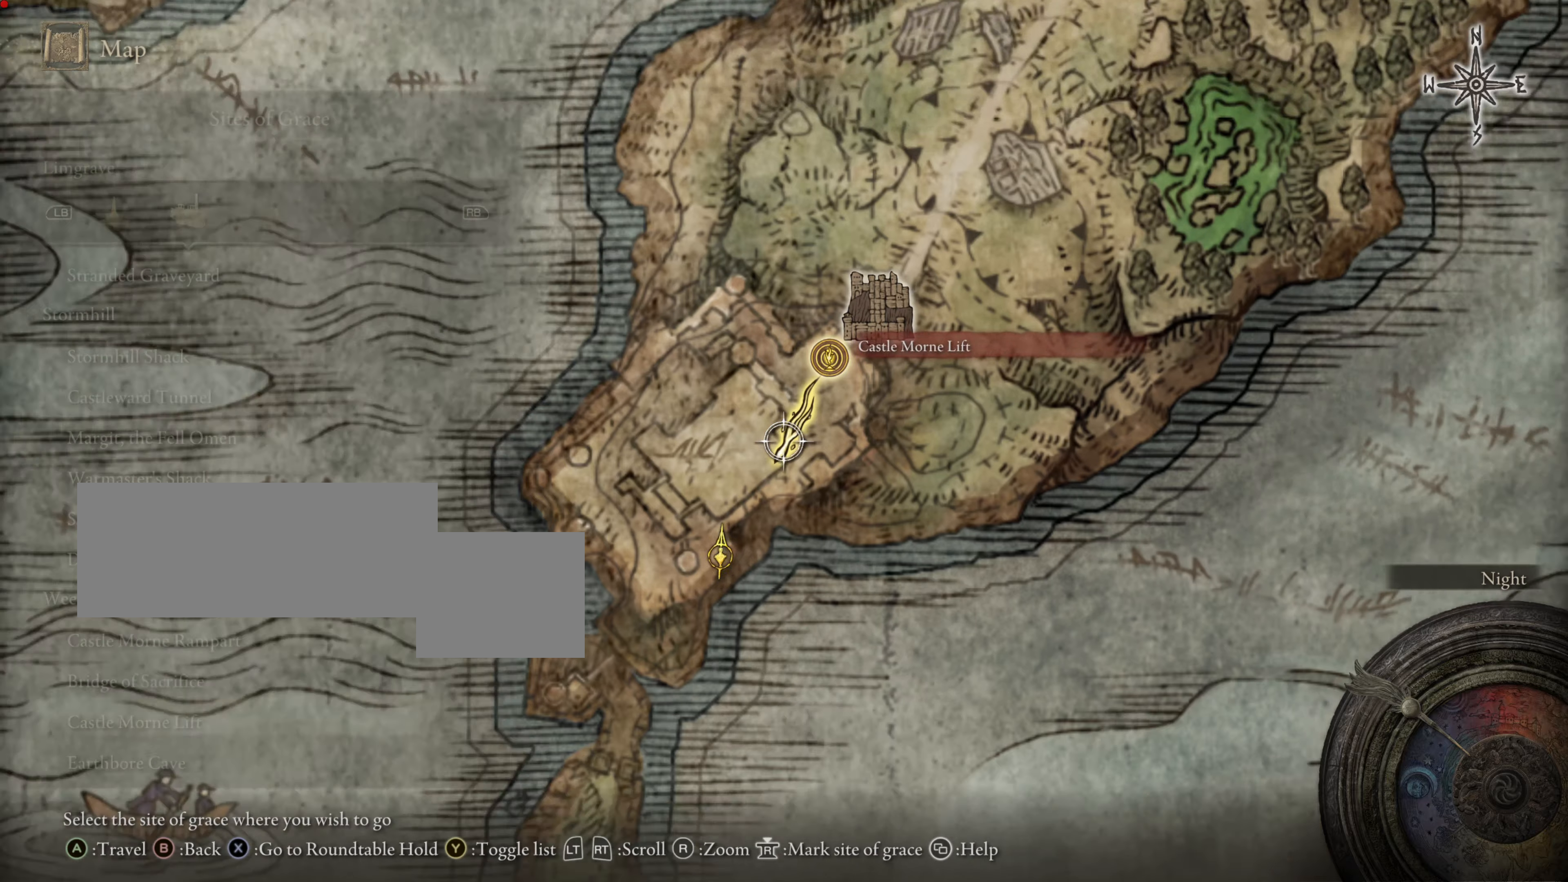
Gameplay with a controller (PlayStation layout); each line is a JSON object with the inputs held at the frame after it. "events" lists button and stick changes between this image and that frame as [ms after this image, input, new state], when the widget could be followed in between.
{"buttons": [], "left_stick": "center", "right_stick": "center", "events": [[50, "TRIANGLE", "up"]]}
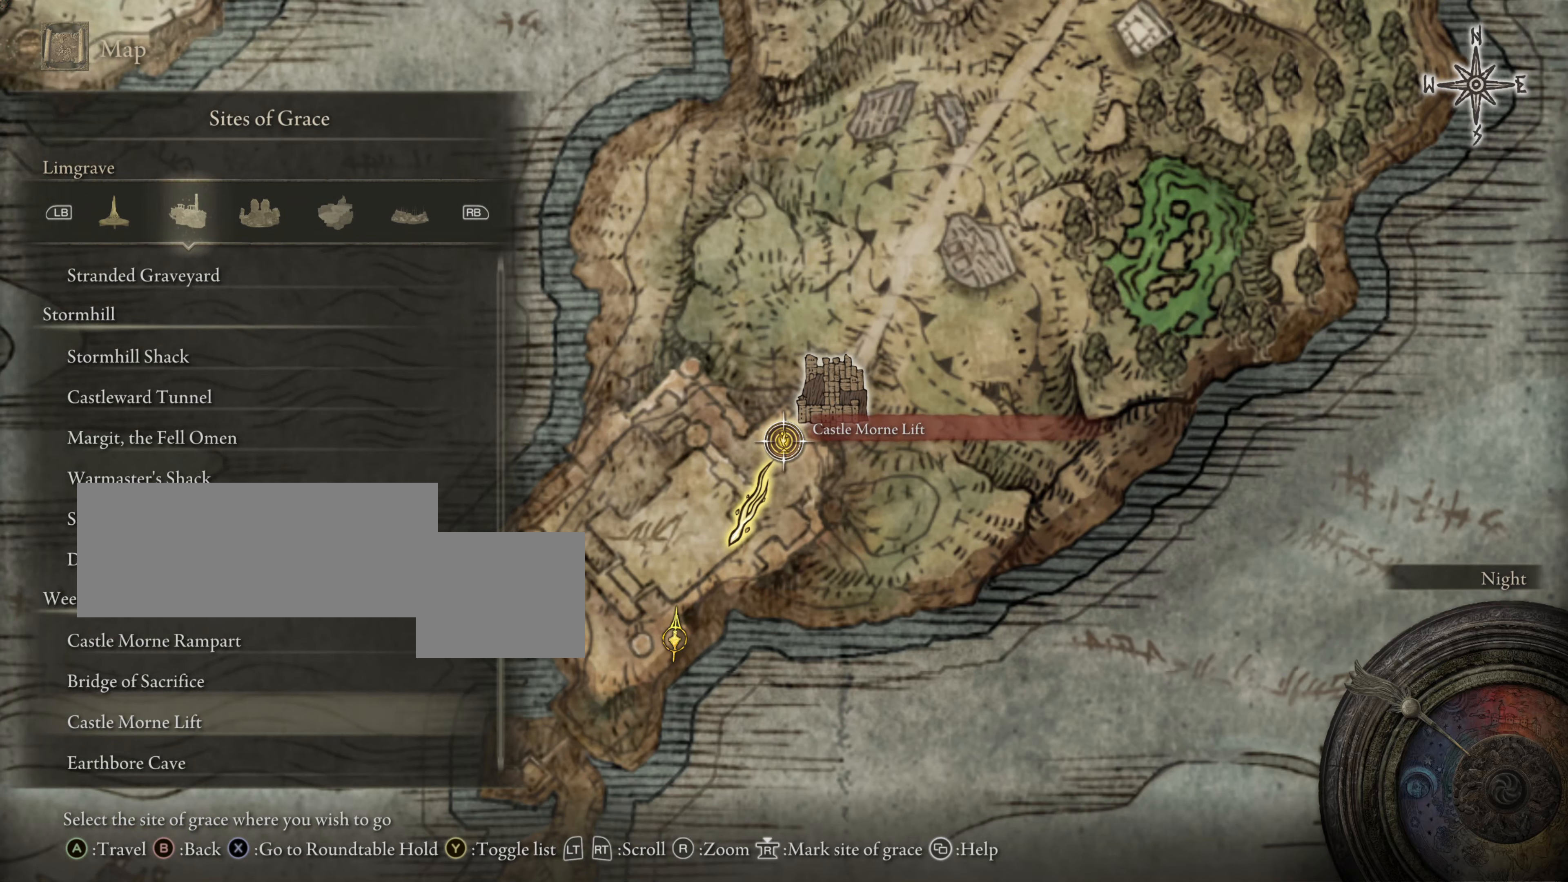
{"buttons": [], "left_stick": "center", "right_stick": "center", "events": []}
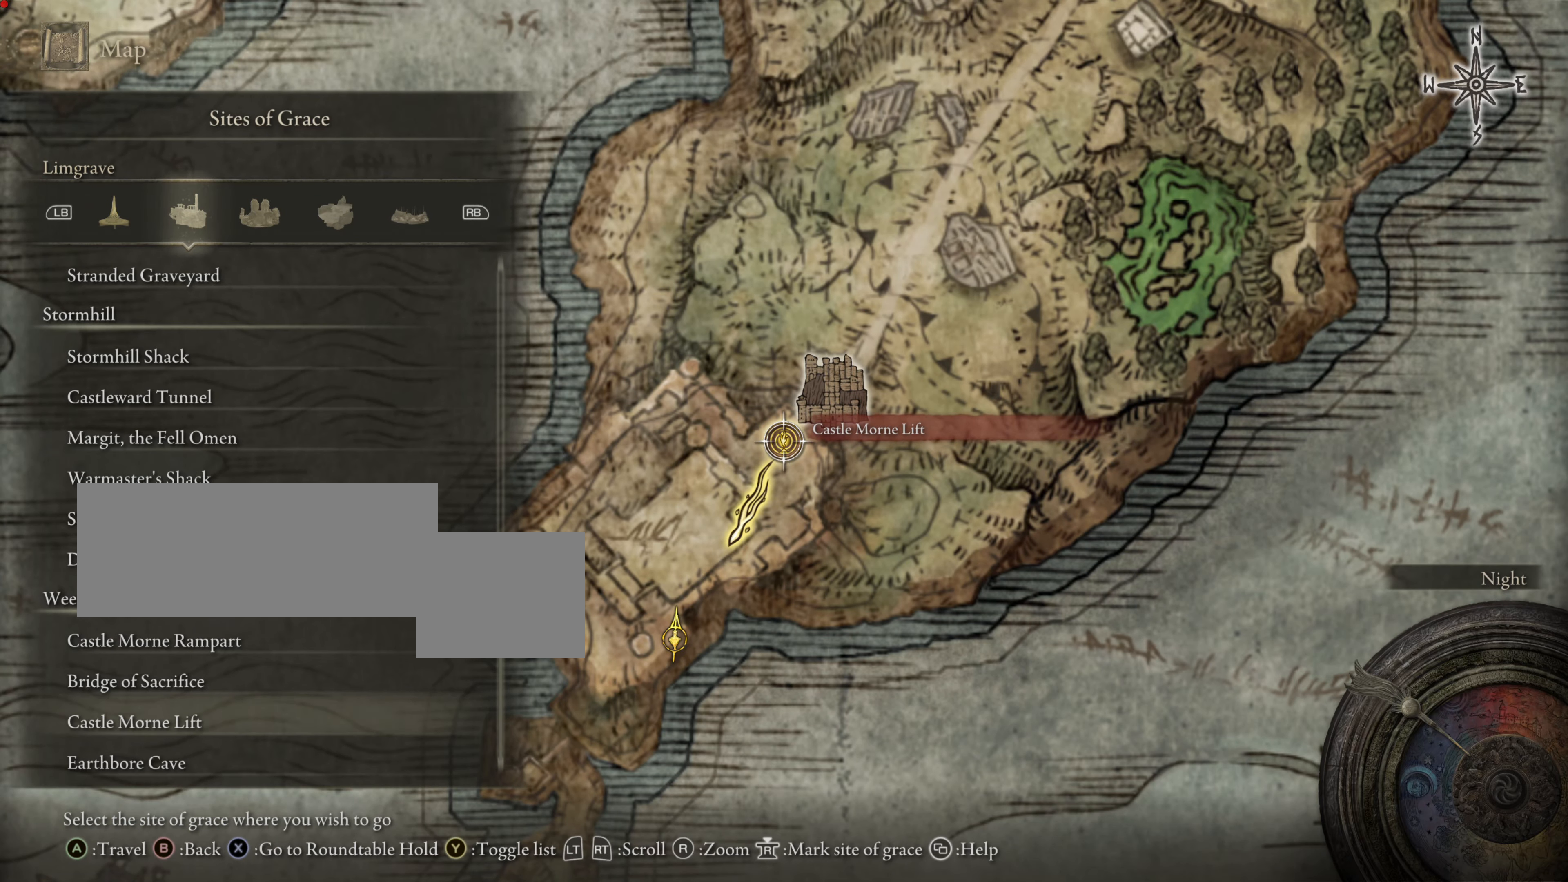
{"buttons": [], "left_stick": "center", "right_stick": "center", "events": []}
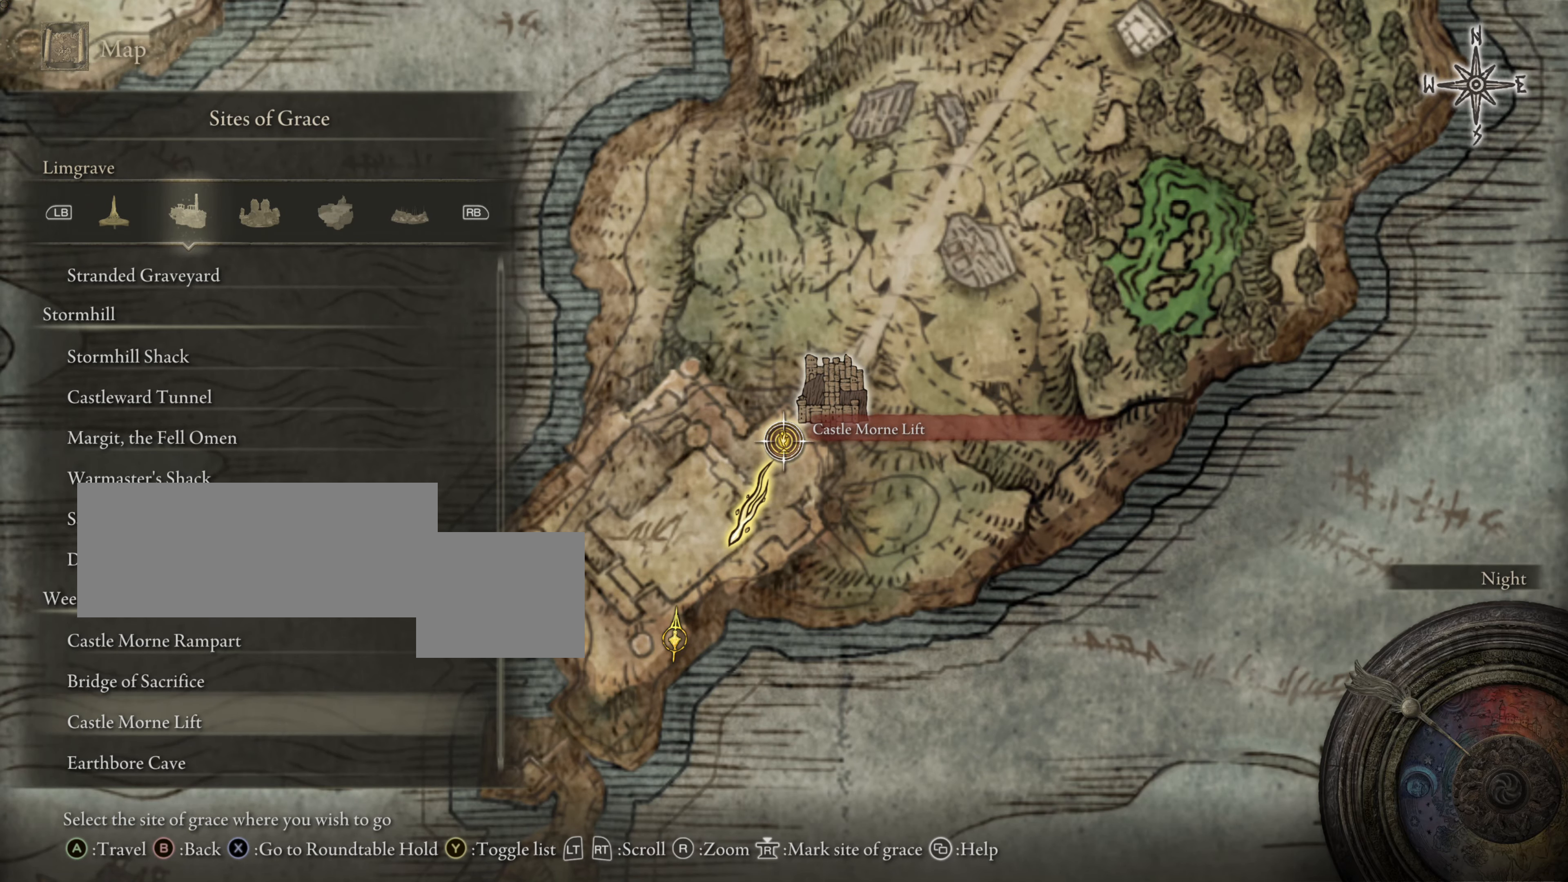
{"buttons": ["CROSS"], "left_stick": "center", "right_stick": "center", "events": [[267, "CROSS", "down"]]}
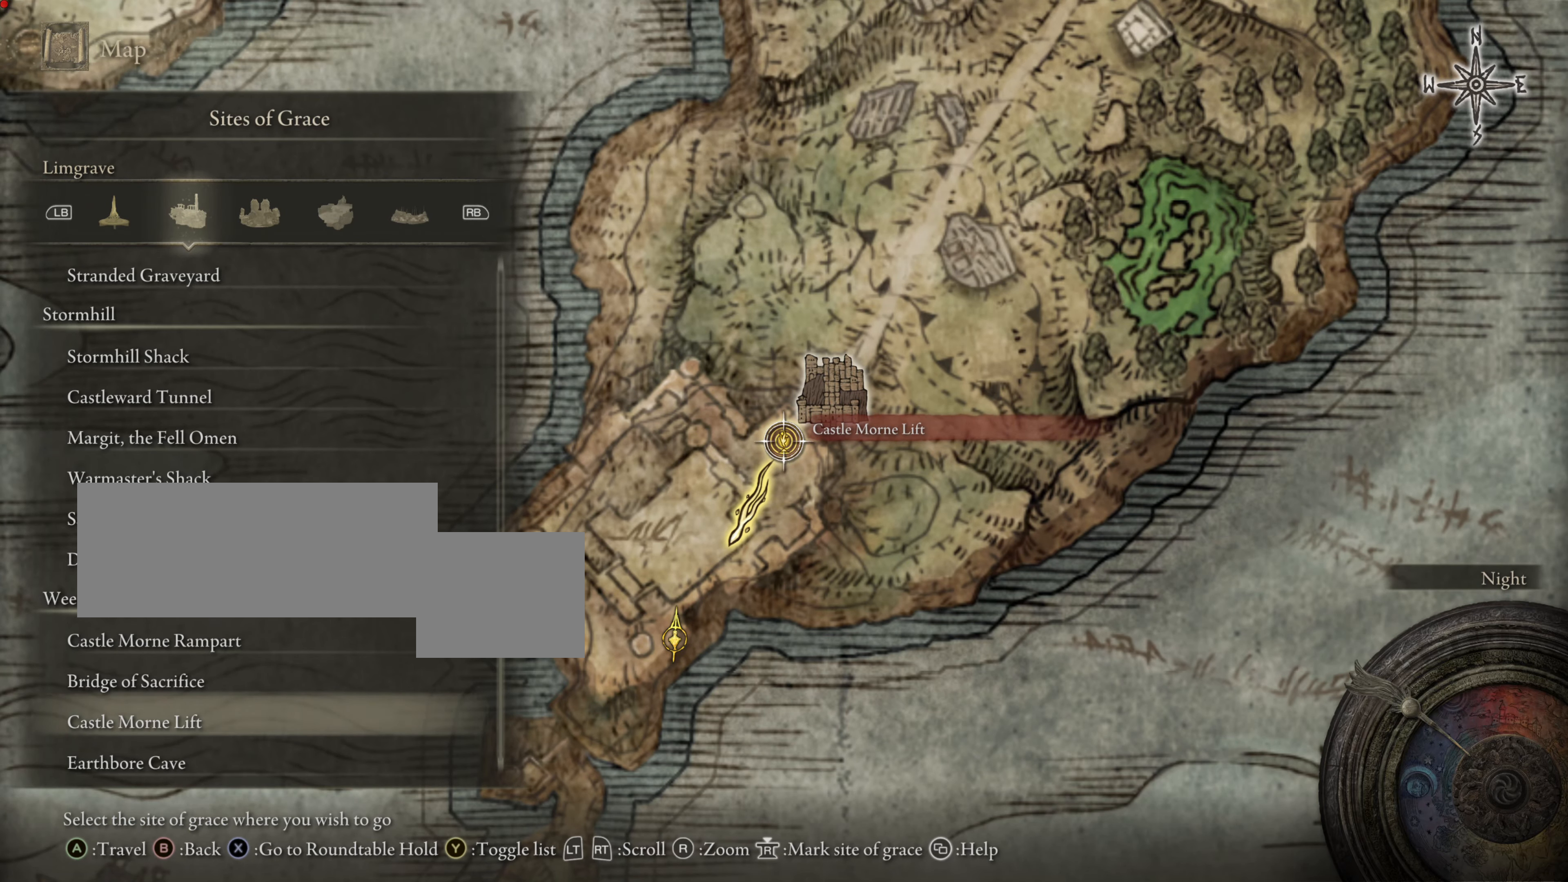
{"buttons": [], "left_stick": "center", "right_stick": "center"}
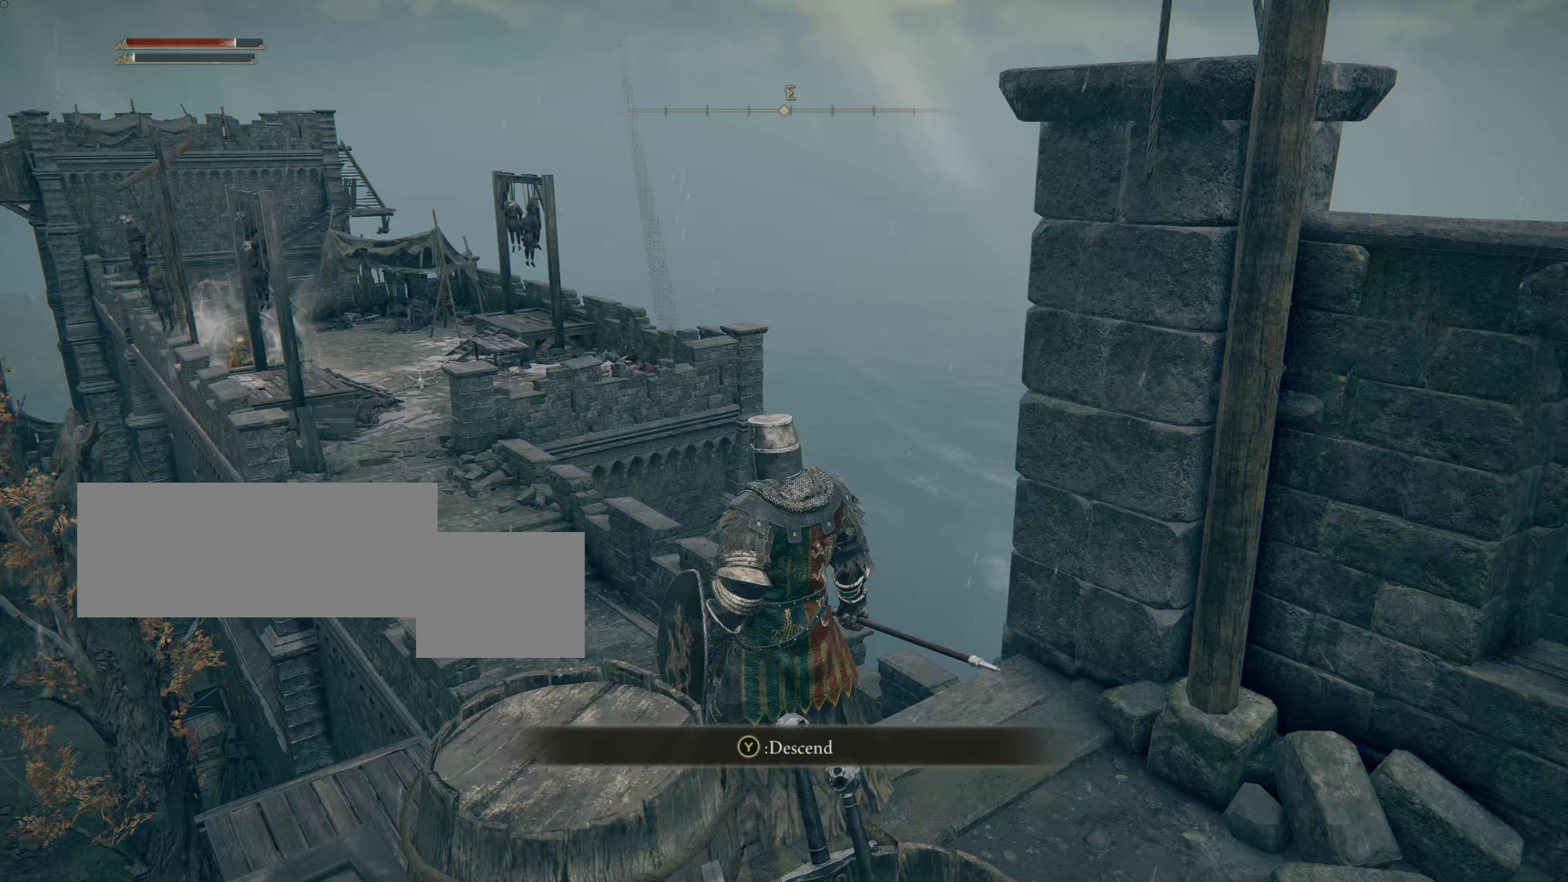
{"buttons": [], "left_stick": "center", "right_stick": "center", "events": []}
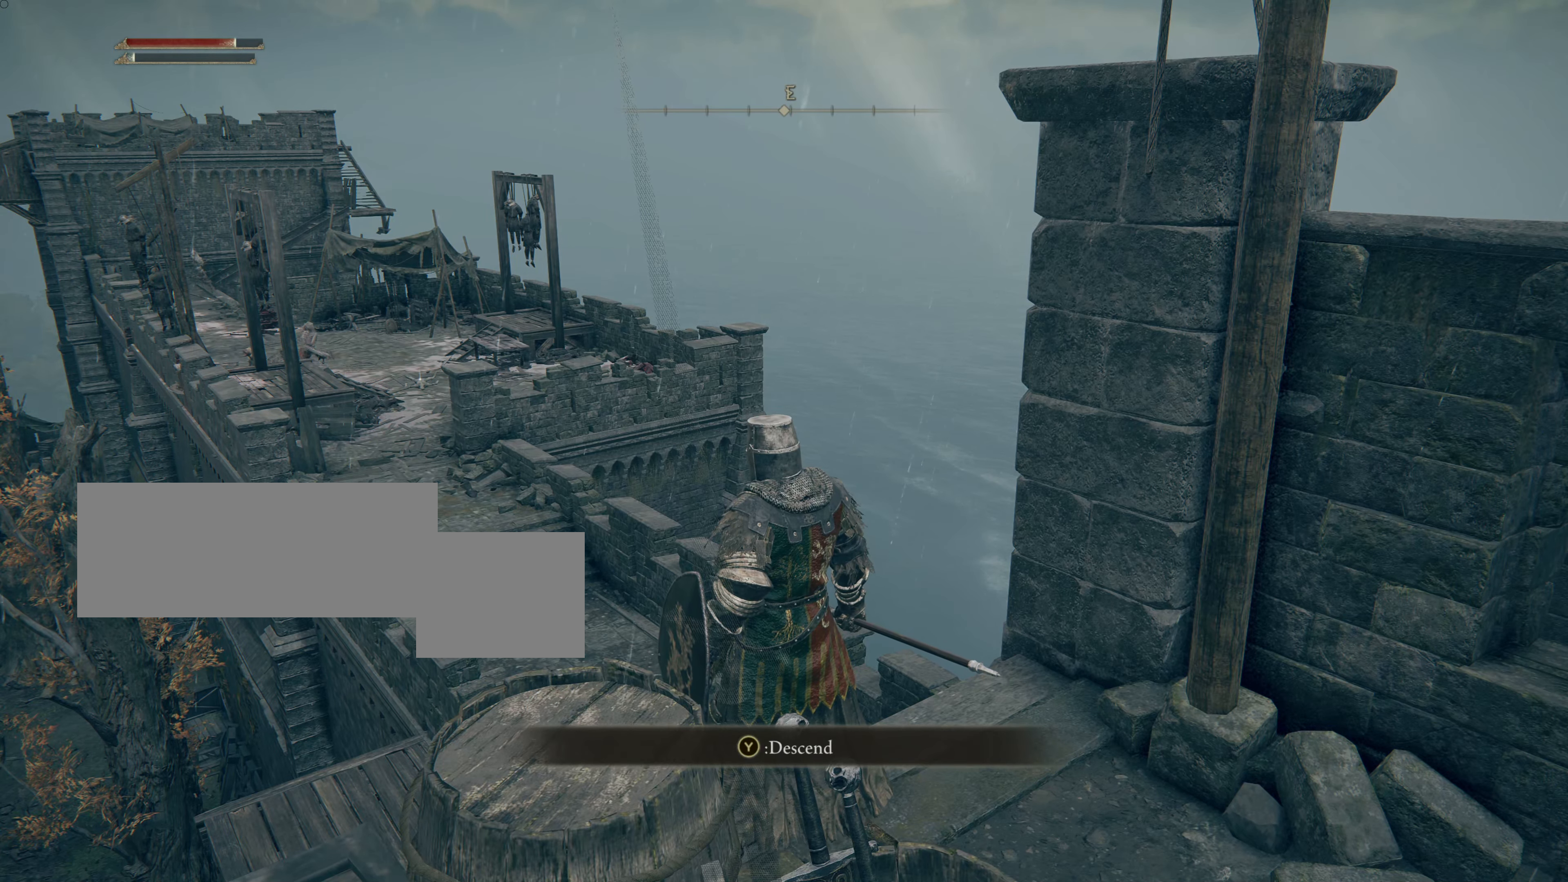
{"buttons": [], "left_stick": "center", "right_stick": "center", "events": []}